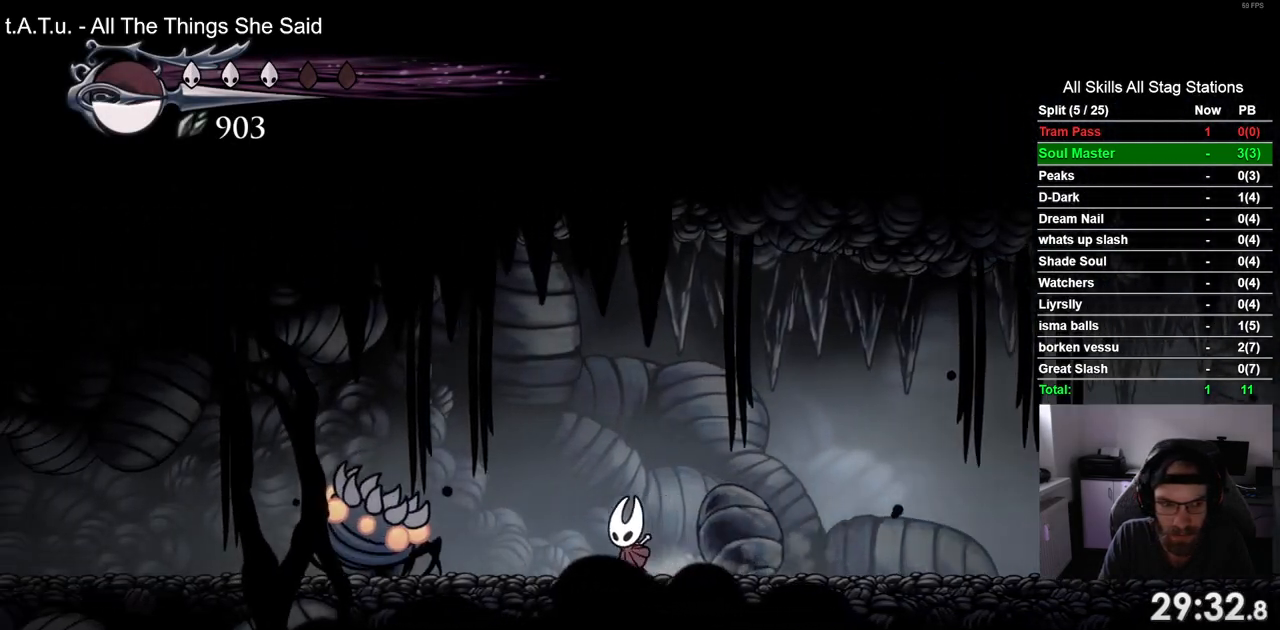
Gameplay with a controller (PlayStation layout); each line is a JSON object with the inputs held at the frame after it. "events" lists button and stick changes between this image and that frame as [ms after this image, input, new state], when the widget could be followed in between. Not read: R2.
{"buttons": ["DPAD_RIGHT"], "left_stick": "center", "right_stick": "center", "events": [[183, "SQUARE", "down"], [217, "DPAD_LEFT", "up"], [267, "DPAD_RIGHT", "down"], [283, "SQUARE", "up"]]}
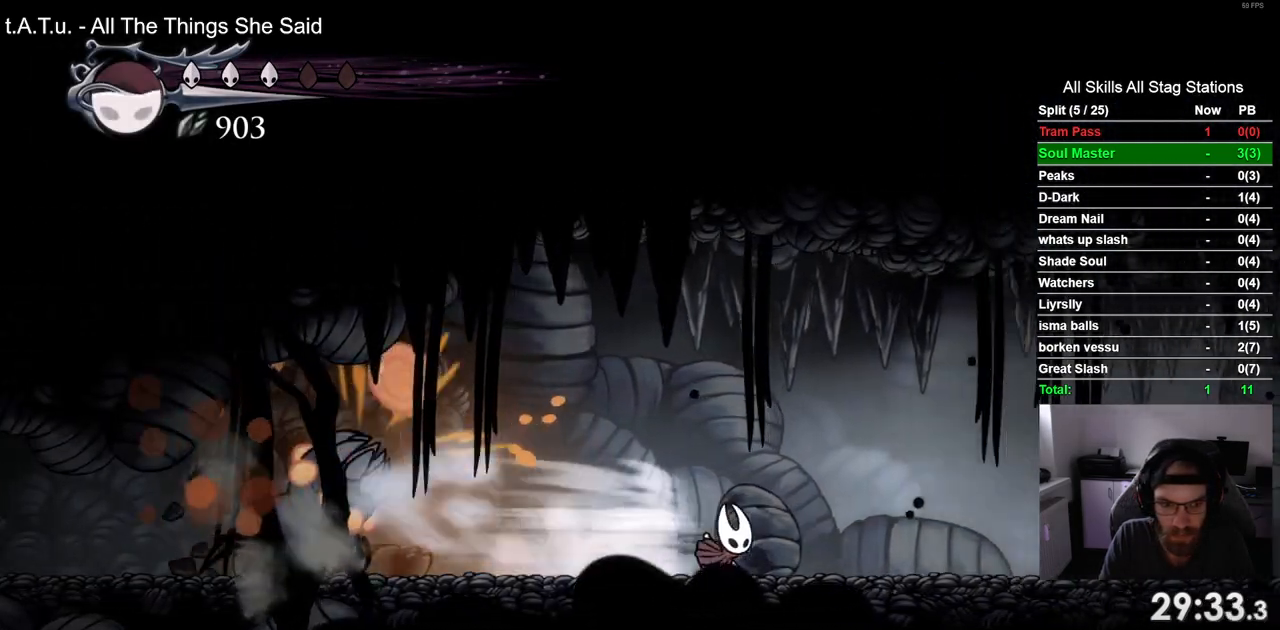
{"buttons": [], "left_stick": "center", "right_stick": "center", "events": [[450, "DPAD_RIGHT", "up"]]}
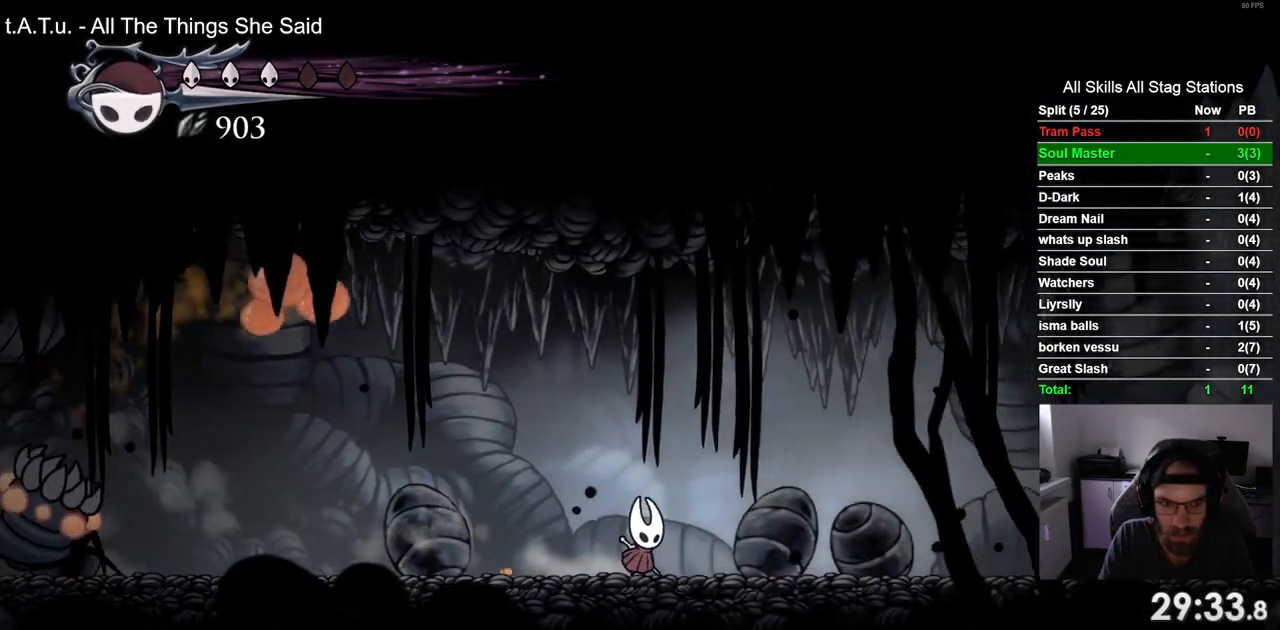
{"buttons": [], "left_stick": "center", "right_stick": "center", "events": [[183, "DPAD_RIGHT", "down"], [417, "DPAD_RIGHT", "up"]]}
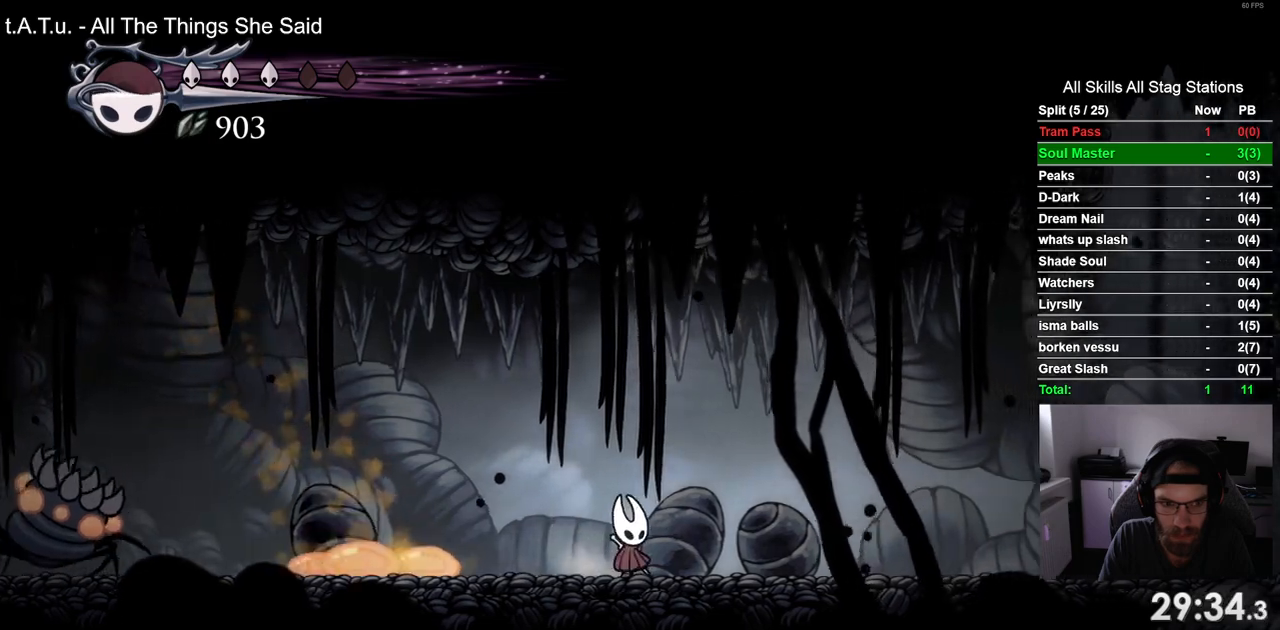
{"buttons": [], "left_stick": "center", "right_stick": "center", "events": []}
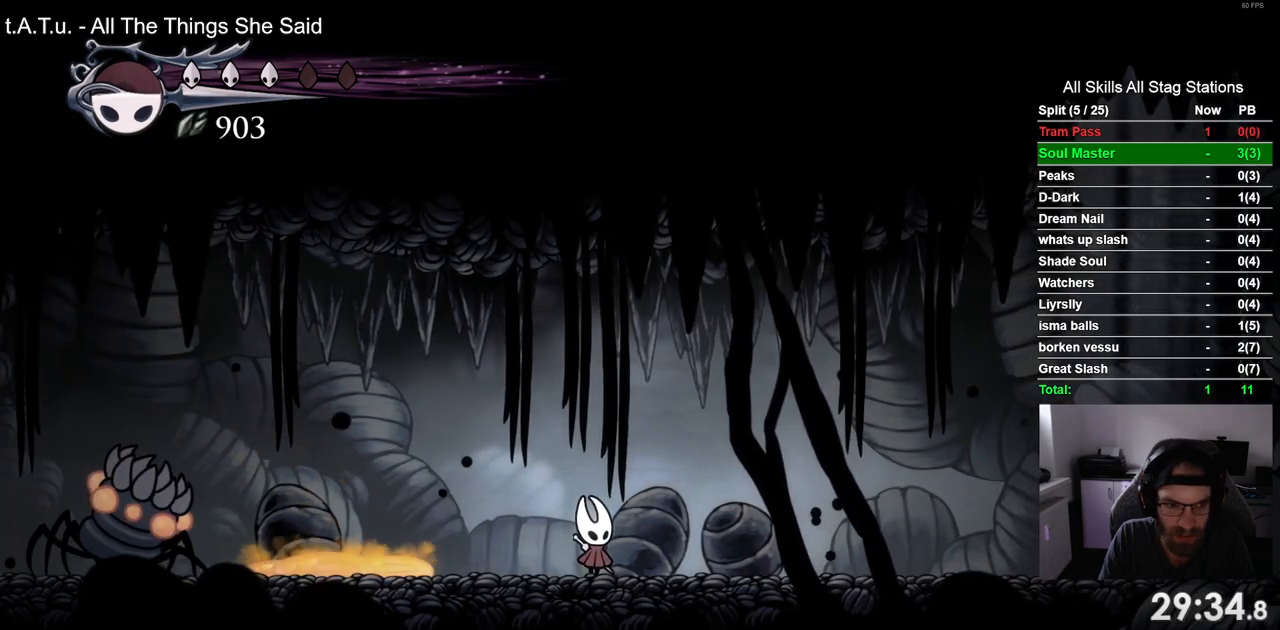
{"buttons": ["DPAD_RIGHT"], "left_stick": "center", "right_stick": "center", "events": [[33, "DPAD_RIGHT", "down"]]}
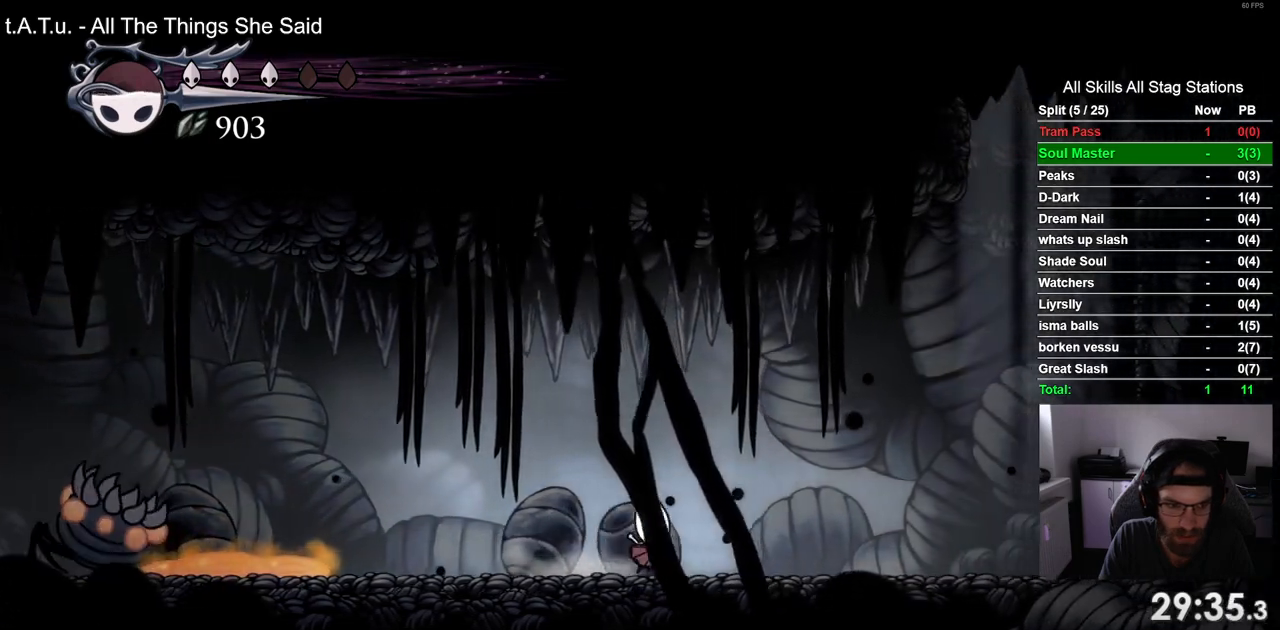
{"buttons": [], "left_stick": "center", "right_stick": "center", "events": [[183, "DPAD_RIGHT", "up"]]}
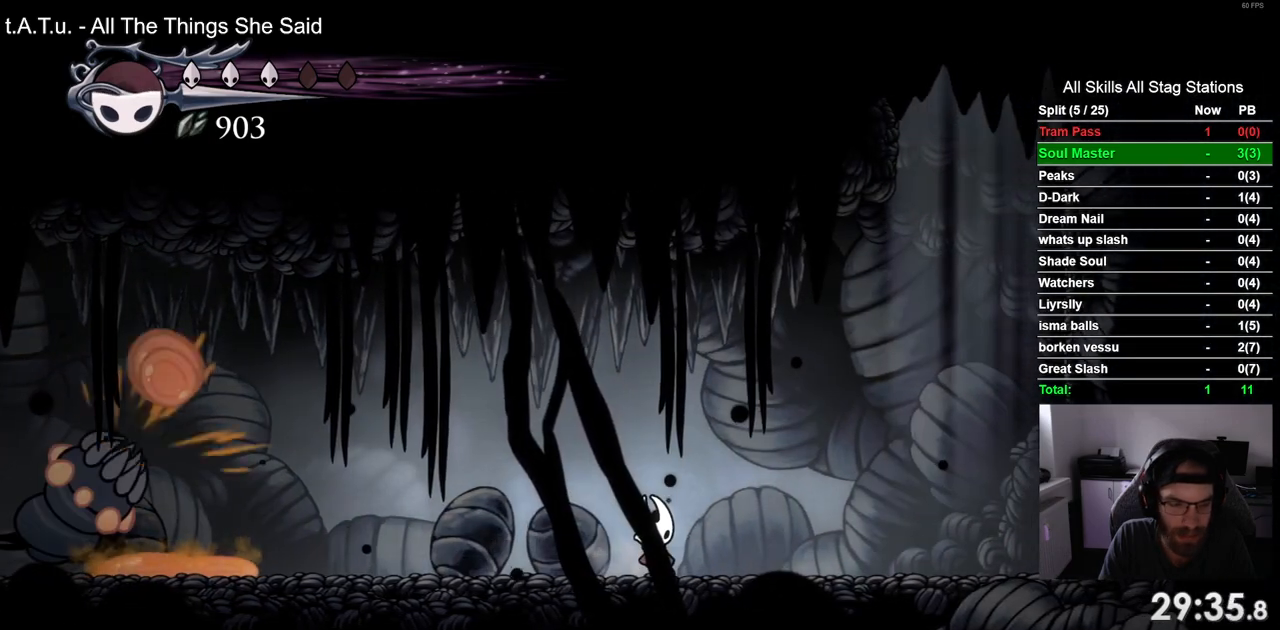
{"buttons": ["DPAD_LEFT"], "left_stick": "center", "right_stick": "center", "events": [[33, "DPAD_LEFT", "down"]]}
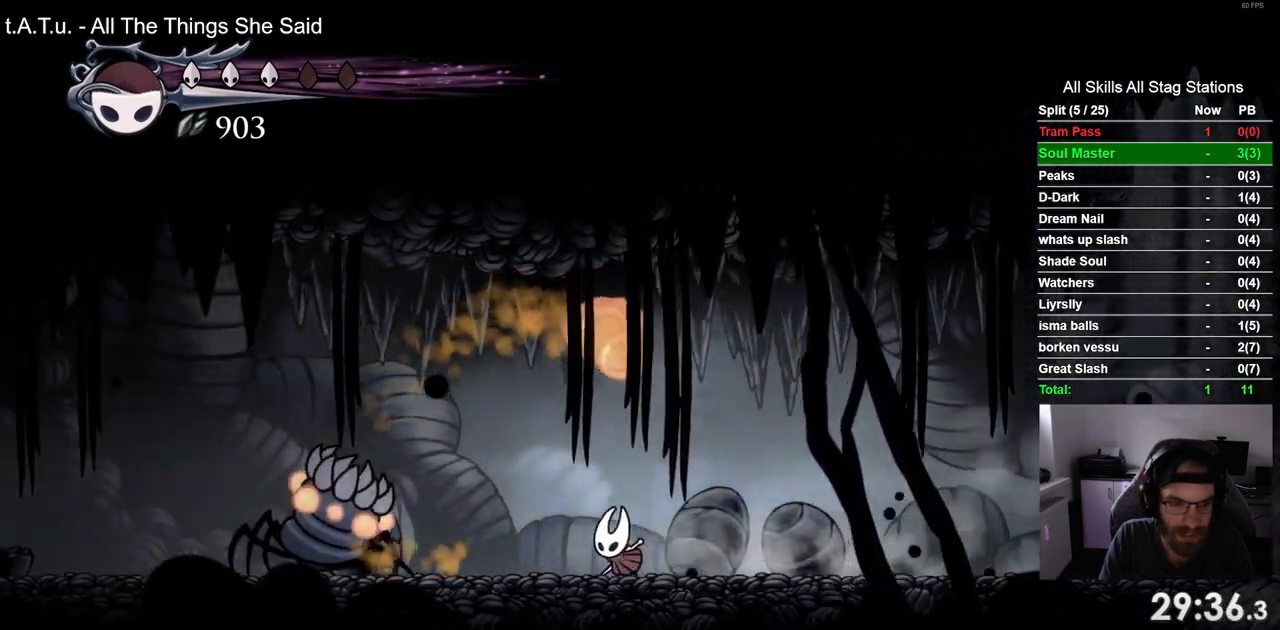
{"buttons": ["SQUARE", "DPAD_LEFT"], "left_stick": "center", "right_stick": "center", "events": [[483, "SQUARE", "down"]]}
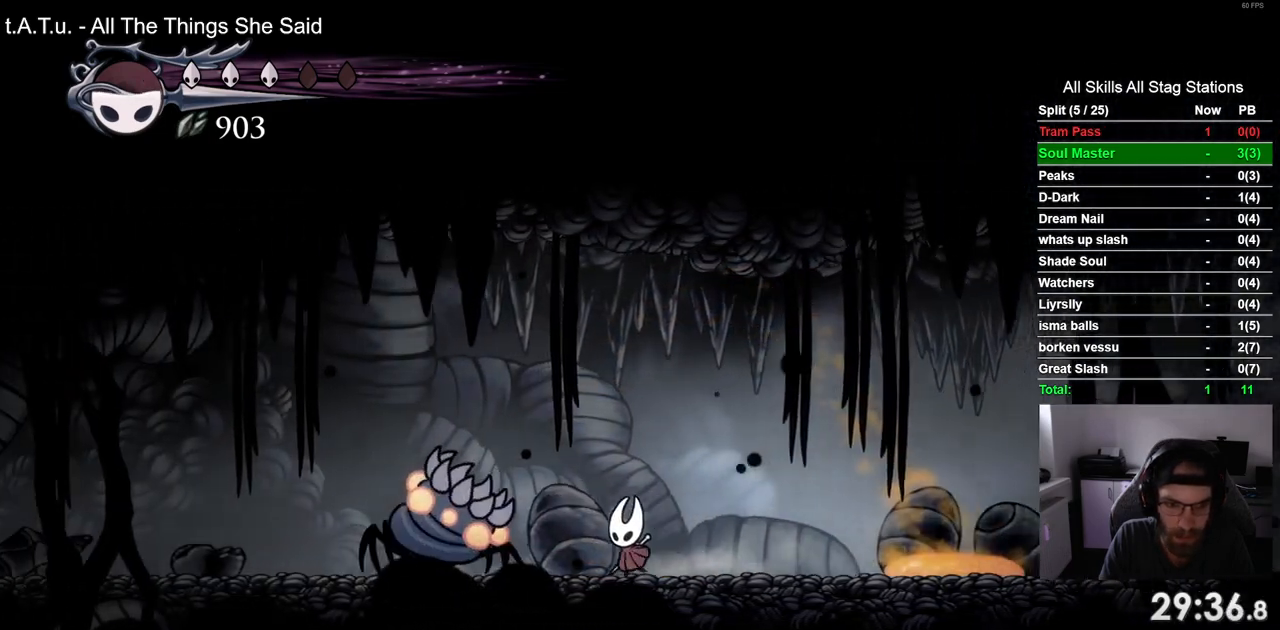
{"buttons": ["DPAD_RIGHT"], "left_stick": "center", "right_stick": "center", "events": [[150, "SQUARE", "up"], [333, "SQUARE", "down"], [400, "DPAD_LEFT", "up"], [400, "DPAD_UP", "down"], [417, "DPAD_UP", "up"], [467, "DPAD_RIGHT", "down"], [467, "SQUARE", "up"]]}
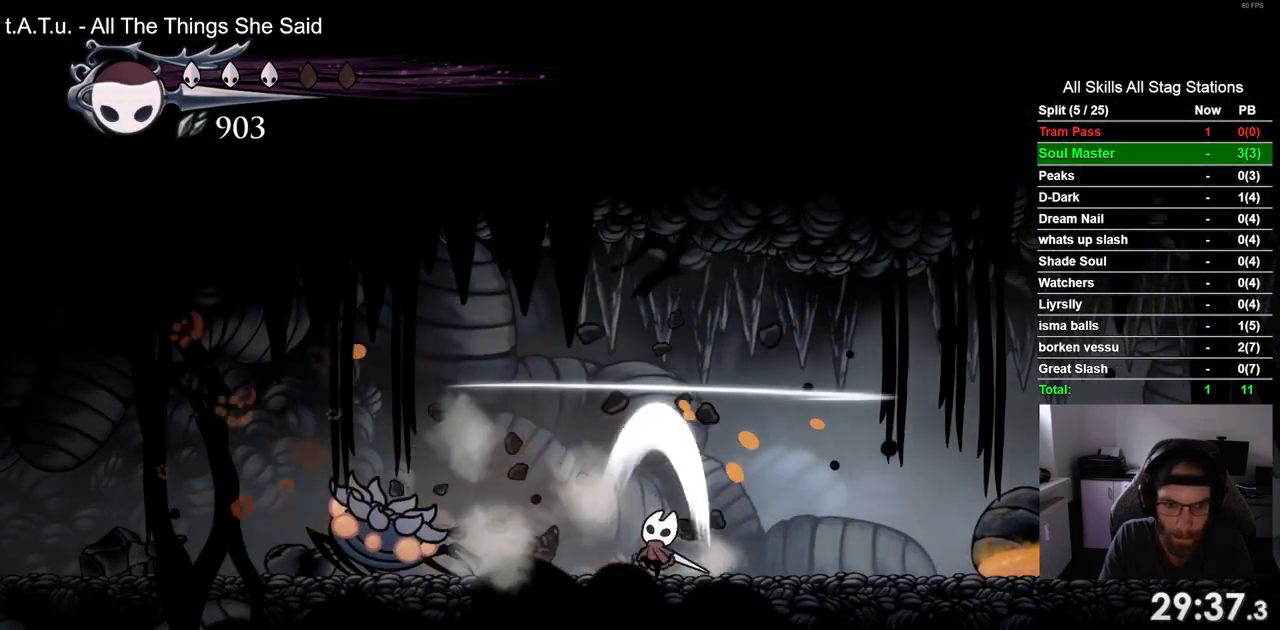
{"buttons": ["DPAD_LEFT"], "left_stick": "center", "right_stick": "center", "events": [[200, "DPAD_RIGHT", "up"], [317, "DPAD_LEFT", "down"]]}
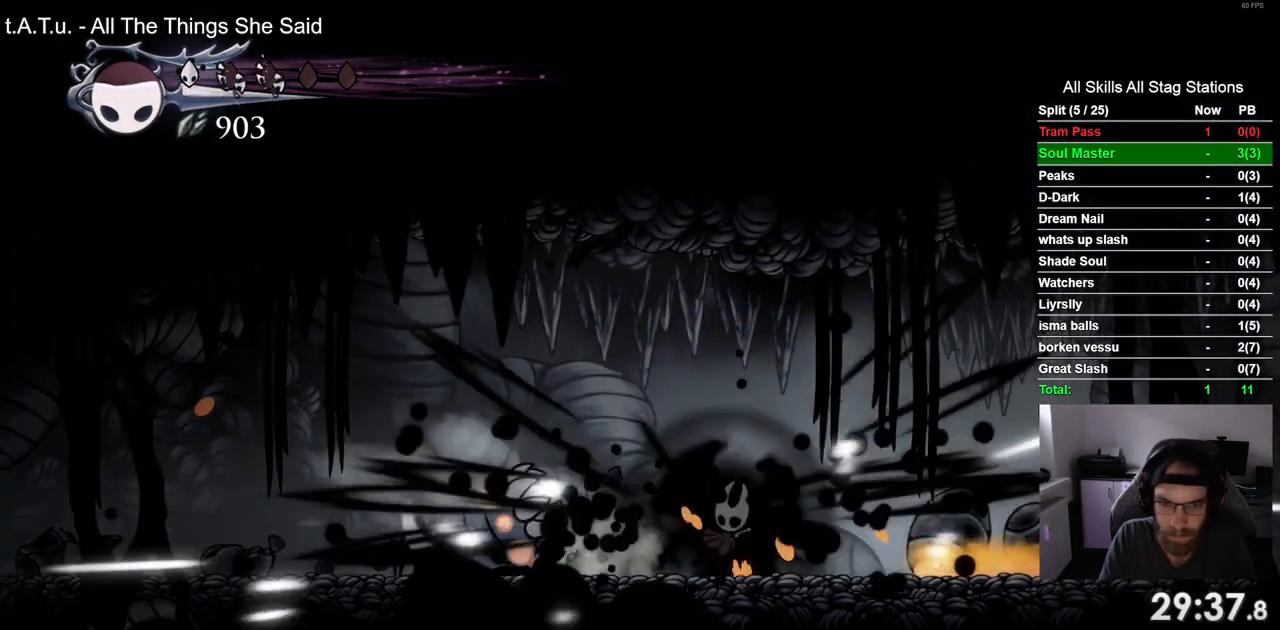
{"buttons": [], "left_stick": "center", "right_stick": "center", "events": [[300, "DPAD_LEFT", "up"]]}
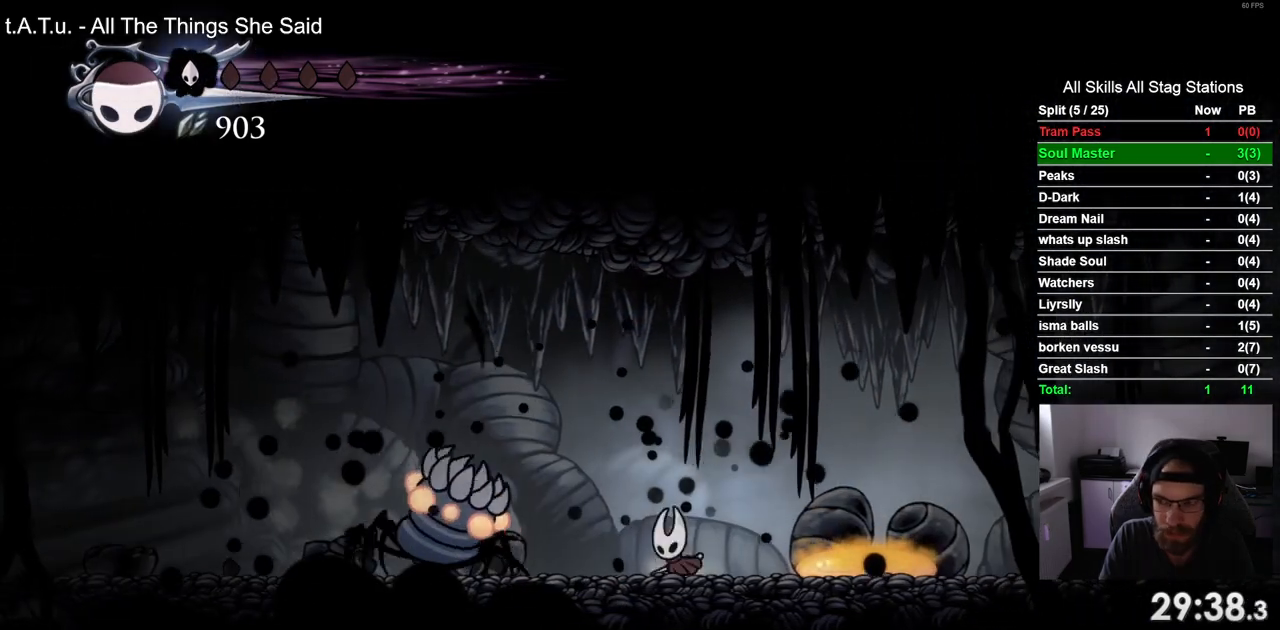
{"buttons": [], "left_stick": "center", "right_stick": "center", "events": []}
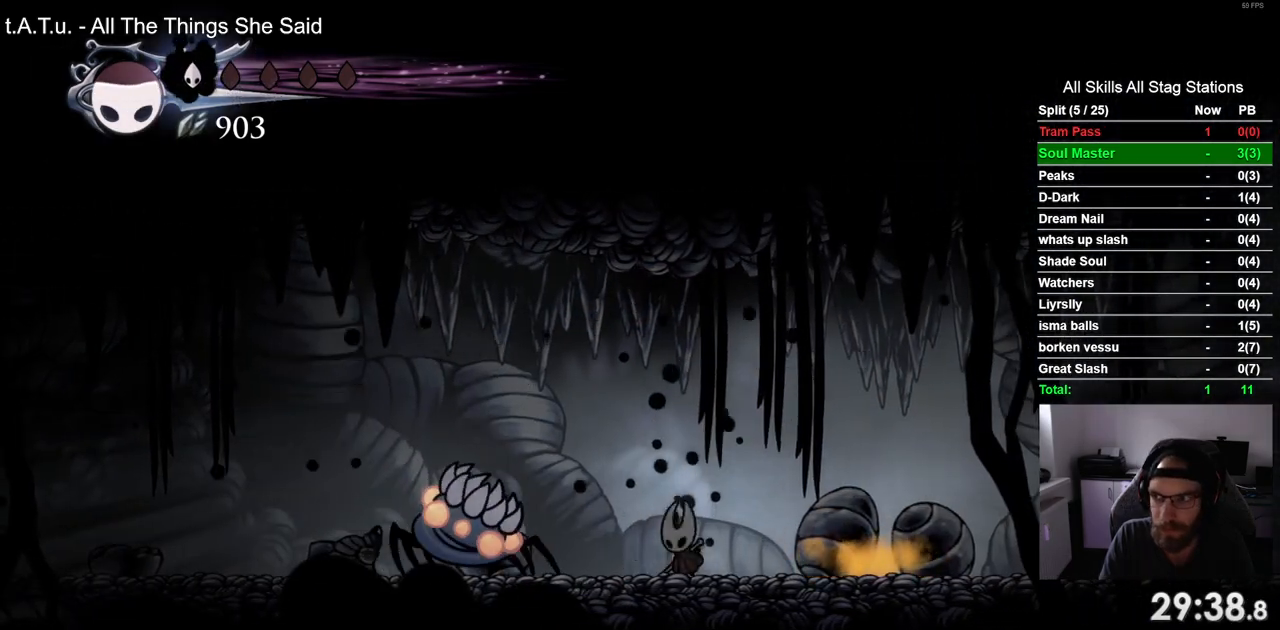
{"buttons": ["DPAD_RIGHT"], "left_stick": "center", "right_stick": "center", "events": [[400, "DPAD_RIGHT", "down"]]}
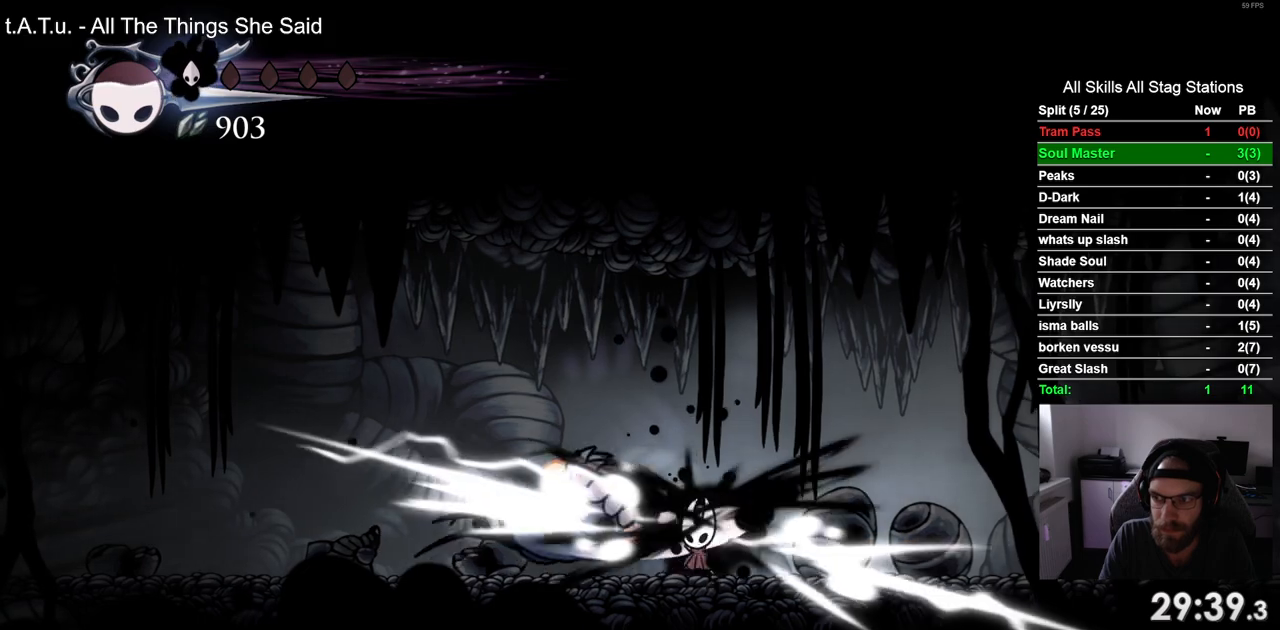
{"buttons": [], "left_stick": "center", "right_stick": "center", "events": [[283, "DPAD_RIGHT", "up"]]}
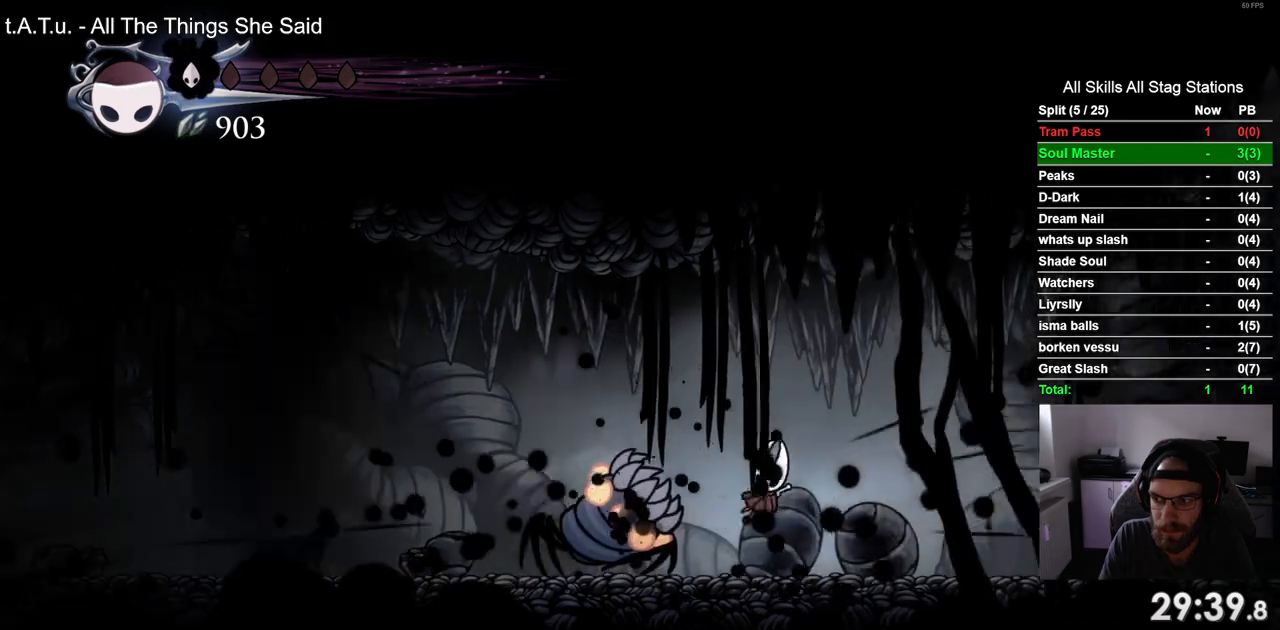
{"buttons": ["SQUARE"], "left_stick": "center", "right_stick": "center", "events": [[67, "DPAD_LEFT", "down"], [250, "DPAD_LEFT", "up"], [500, "SQUARE", "down"]]}
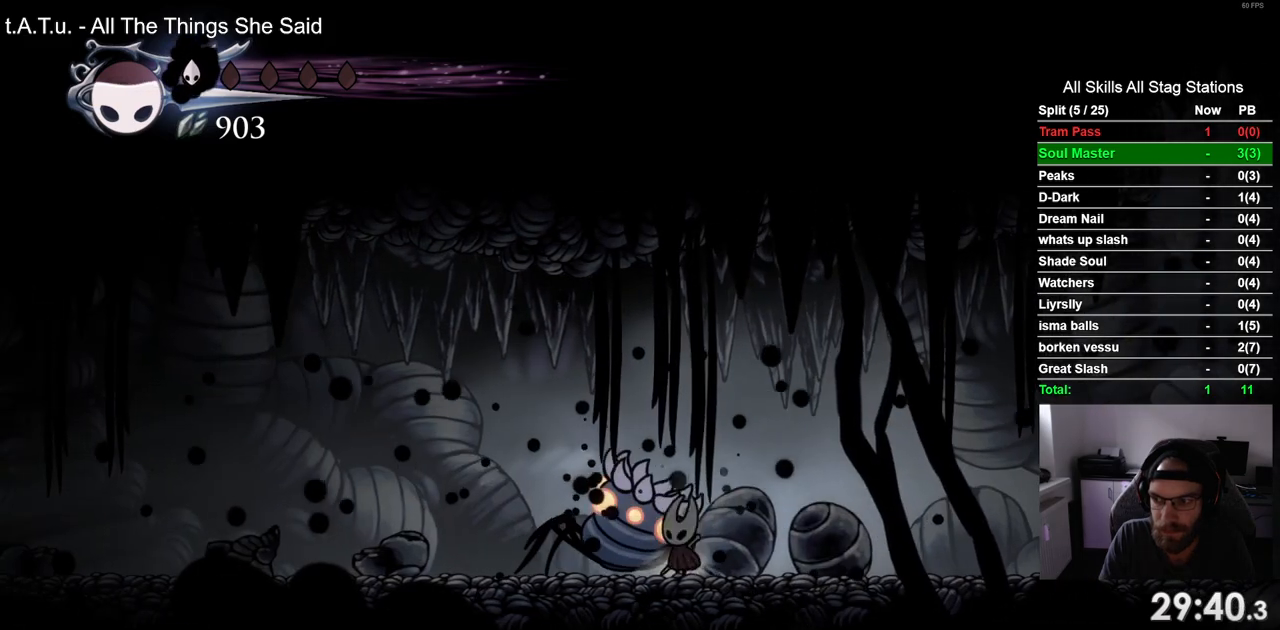
{"buttons": ["SQUARE"], "left_stick": "center", "right_stick": "center", "events": [[217, "SQUARE", "up"], [417, "SQUARE", "down"]]}
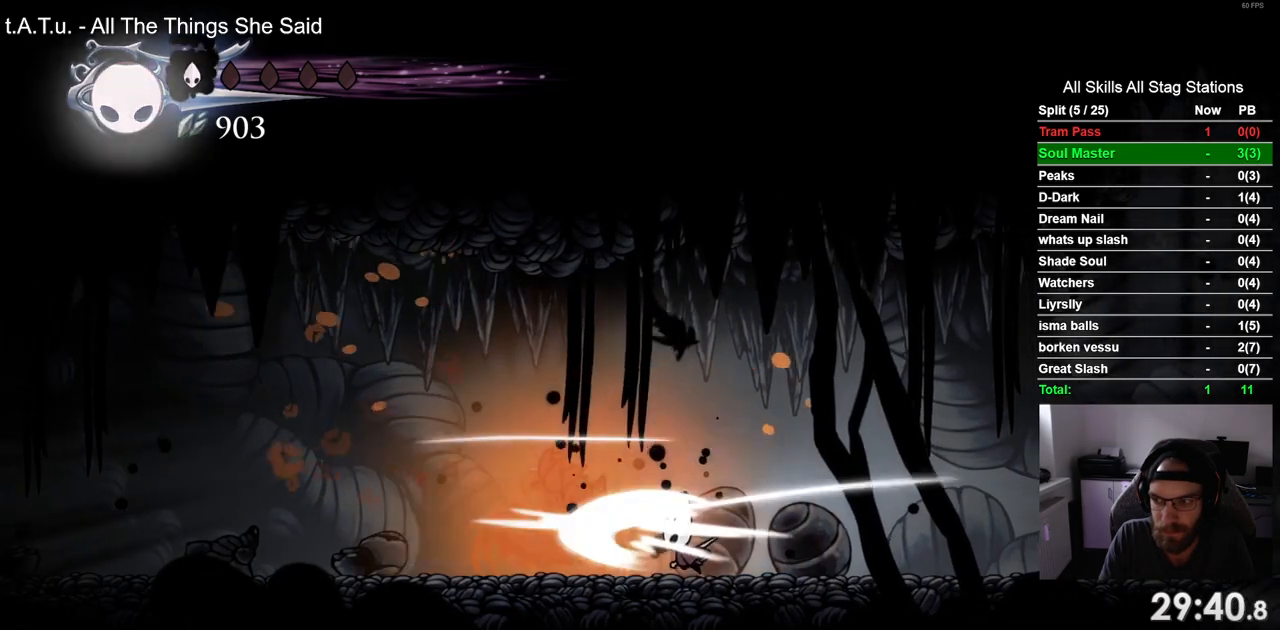
{"buttons": [], "left_stick": "center", "right_stick": "center", "events": [[83, "SQUARE", "up"], [167, "DPAD_RIGHT", "down"], [500, "DPAD_RIGHT", "up"]]}
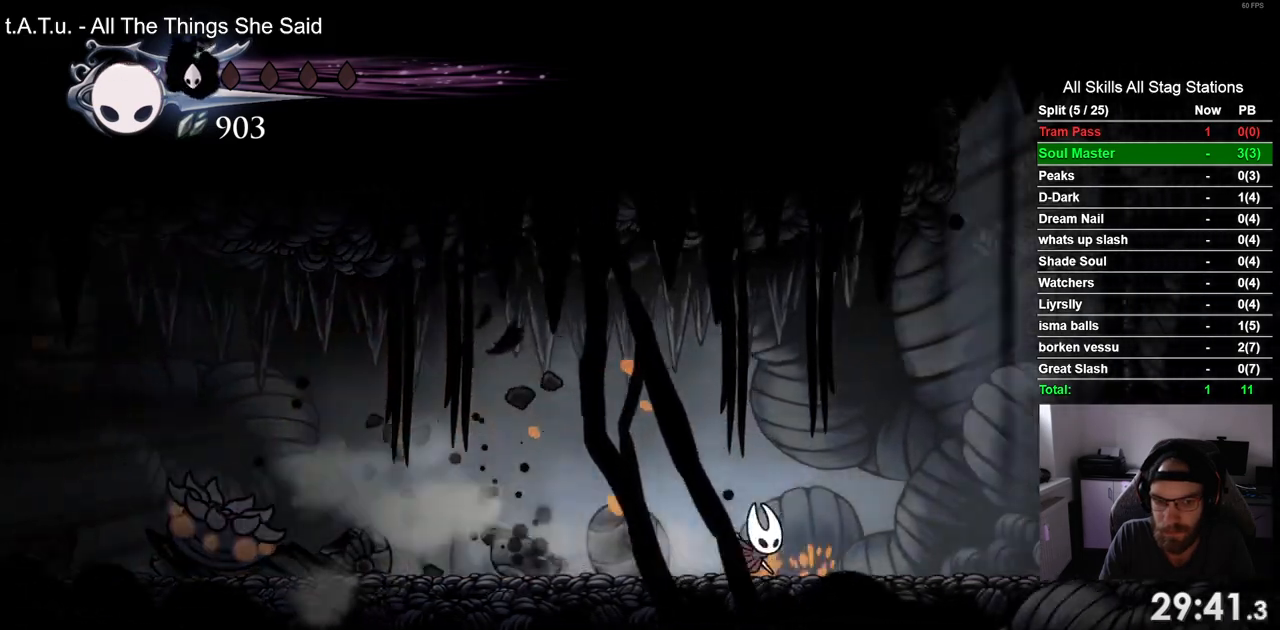
{"buttons": ["SQUARE", "DPAD_LEFT"], "left_stick": "center", "right_stick": "center", "events": [[150, "DPAD_LEFT", "down"], [483, "SQUARE", "down"]]}
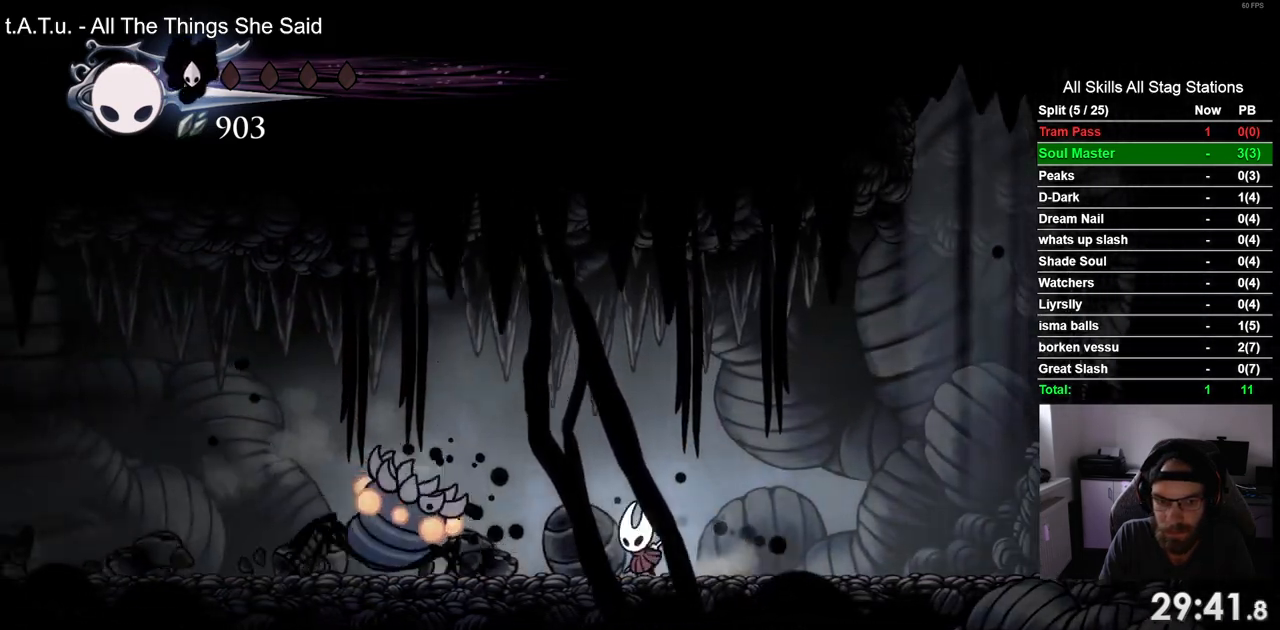
{"buttons": ["SQUARE", "DPAD_LEFT"], "left_stick": "center", "right_stick": "center", "events": [[200, "SQUARE", "up"], [467, "SQUARE", "down"]]}
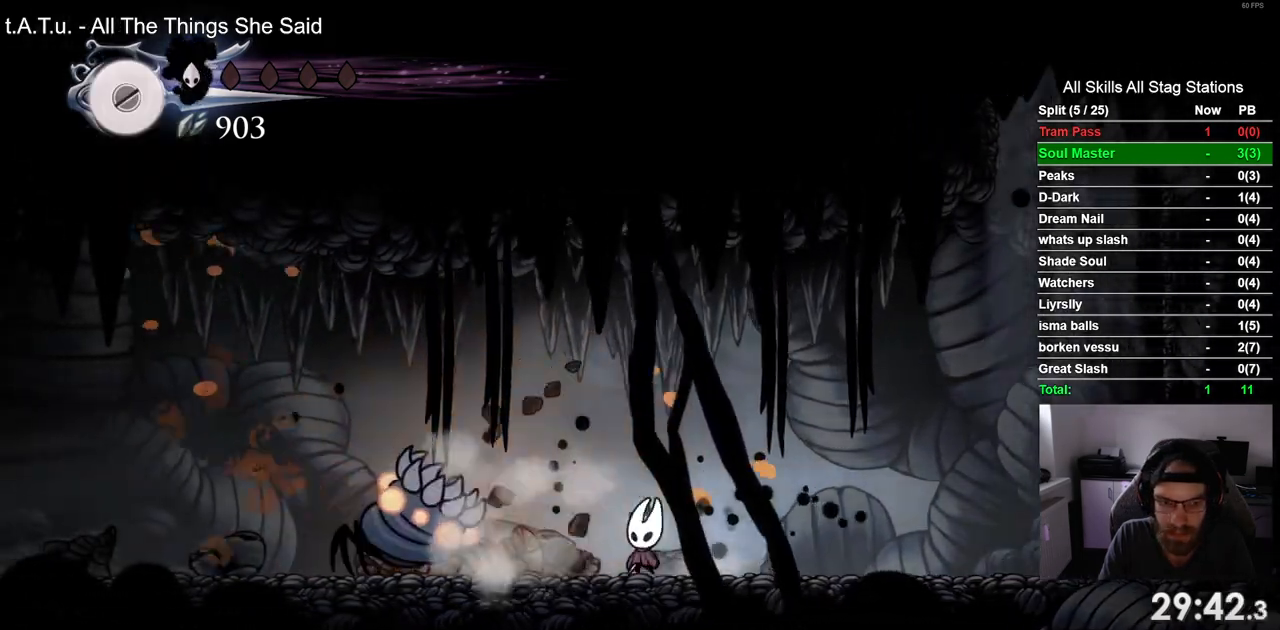
{"buttons": ["DPAD_RIGHT"], "left_stick": "center", "right_stick": "center", "events": [[133, "SQUARE", "up"], [350, "SQUARE", "down"], [383, "DPAD_LEFT", "up"], [450, "SQUARE", "up"], [483, "DPAD_RIGHT", "down"]]}
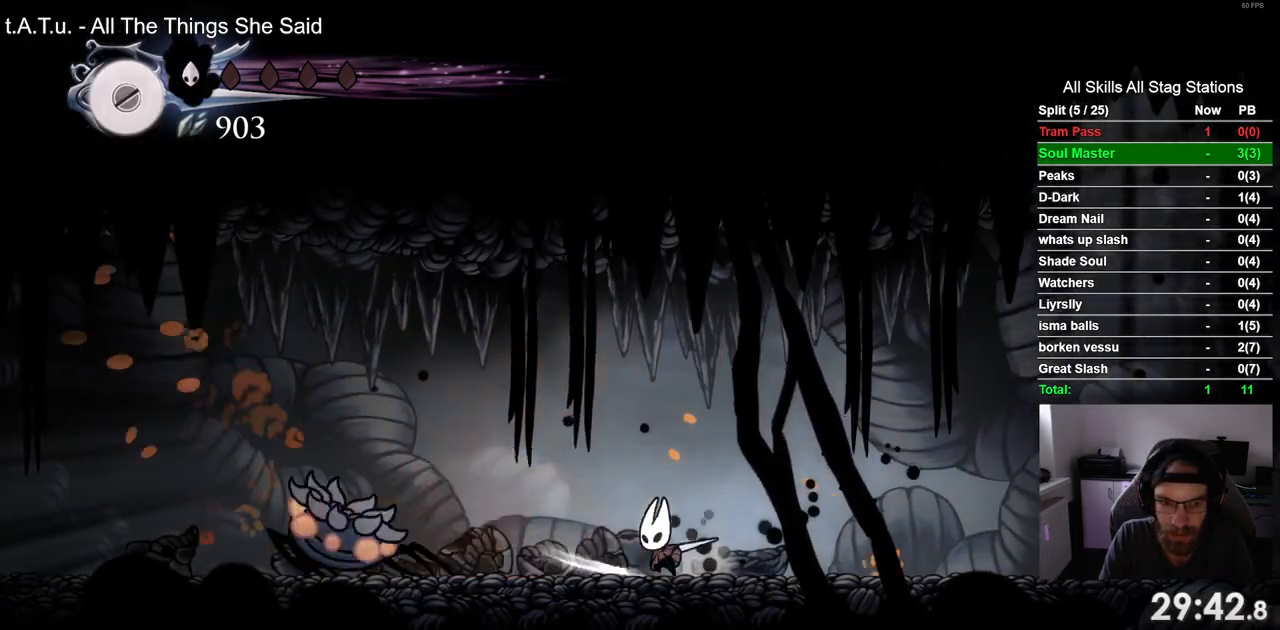
{"buttons": ["DPAD_LEFT"], "left_stick": "center", "right_stick": "center", "events": [[233, "DPAD_RIGHT", "up"], [333, "DPAD_LEFT", "down"]]}
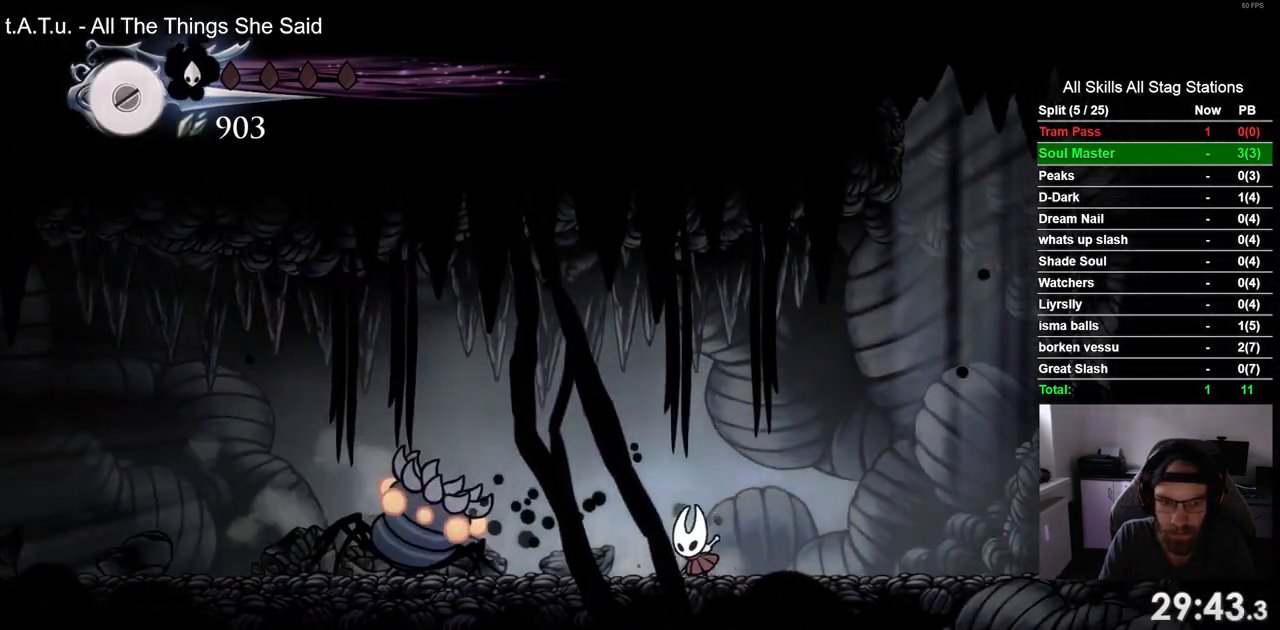
{"buttons": ["DPAD_LEFT"], "left_stick": "center", "right_stick": "center", "events": [[83, "SQUARE", "down"], [283, "SQUARE", "up"]]}
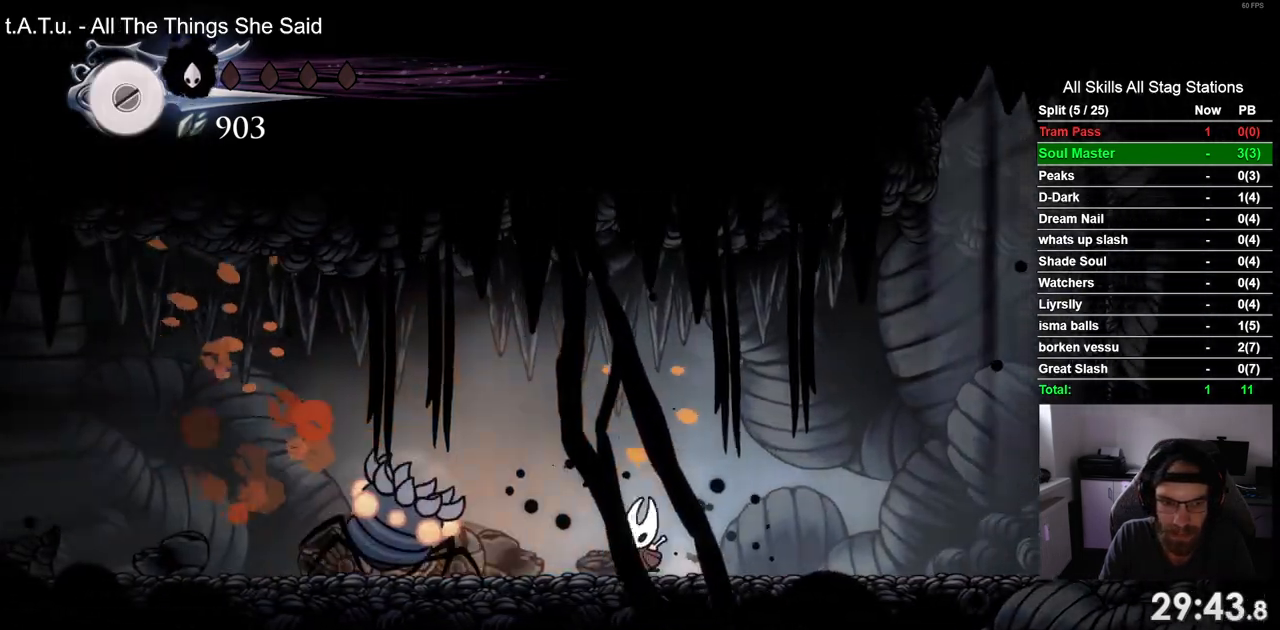
{"buttons": ["DPAD_RIGHT"], "left_stick": "center", "right_stick": "center", "events": [[67, "SQUARE", "down"], [200, "DPAD_LEFT", "up"], [200, "DPAD_UP", "down"], [250, "DPAD_UP", "up"], [250, "SQUARE", "up"], [333, "DPAD_RIGHT", "down"]]}
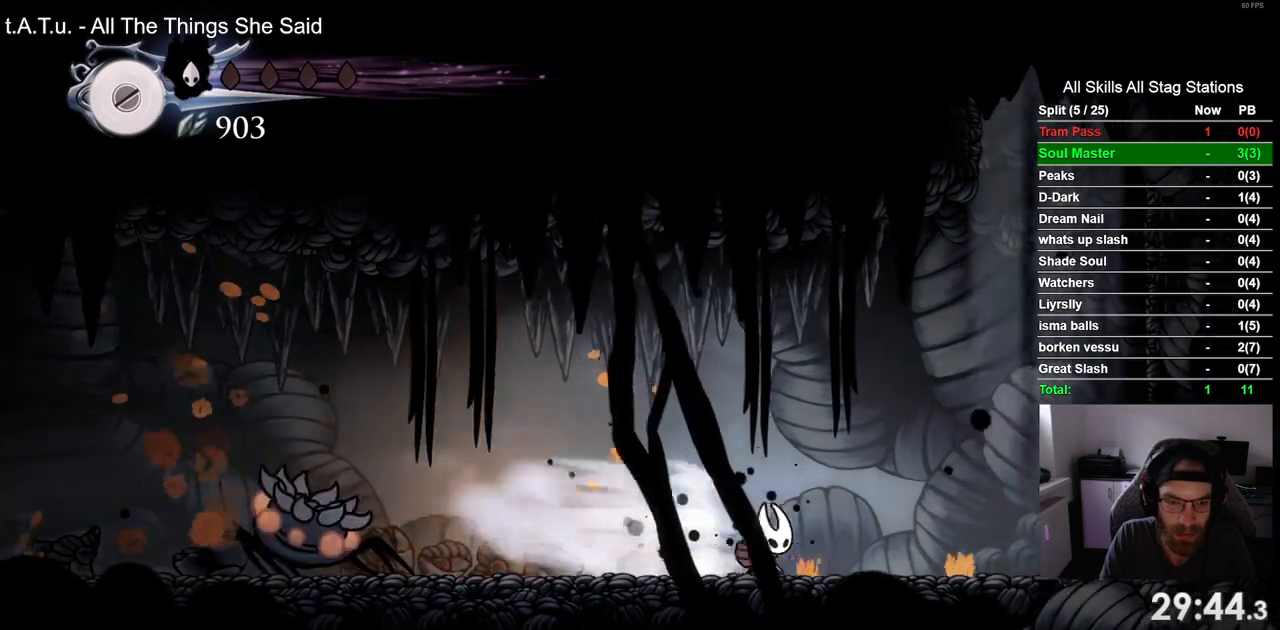
{"buttons": ["DPAD_LEFT"], "left_stick": "center", "right_stick": "center", "events": [[150, "DPAD_RIGHT", "up"], [283, "DPAD_LEFT", "down"]]}
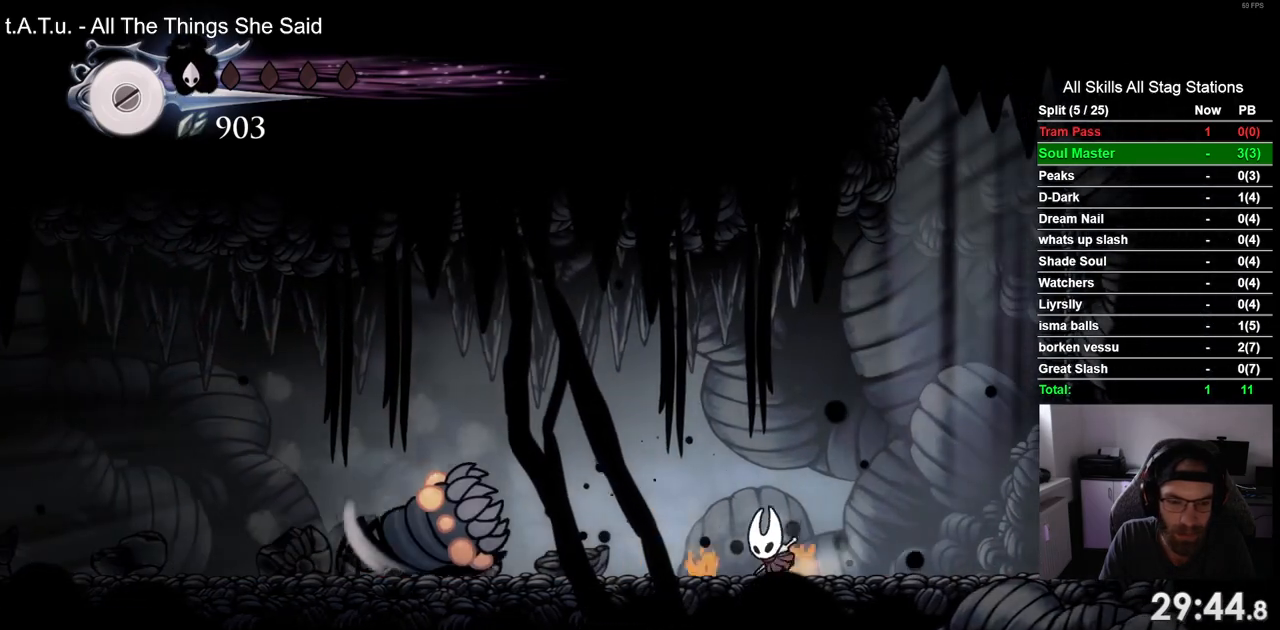
{"buttons": ["DPAD_LEFT"], "left_stick": "center", "right_stick": "center", "events": [[217, "SQUARE", "down"], [400, "SQUARE", "up"]]}
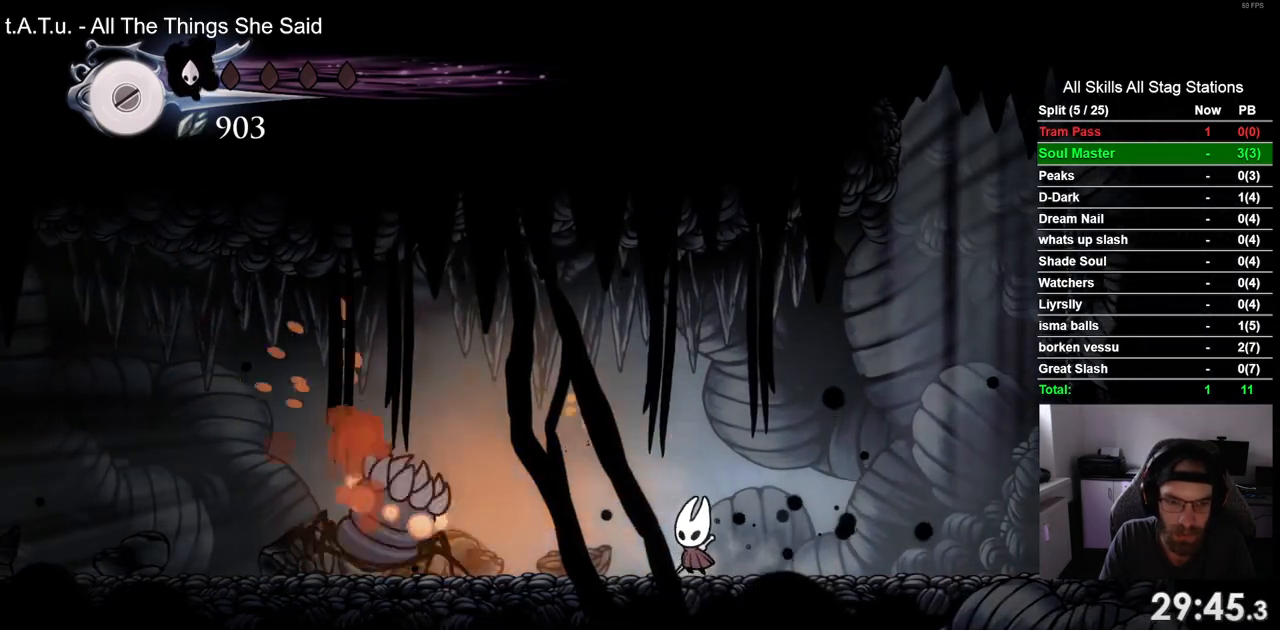
{"buttons": ["DPAD_LEFT"], "left_stick": "center", "right_stick": "center", "events": [[150, "SQUARE", "down"], [350, "SQUARE", "up"]]}
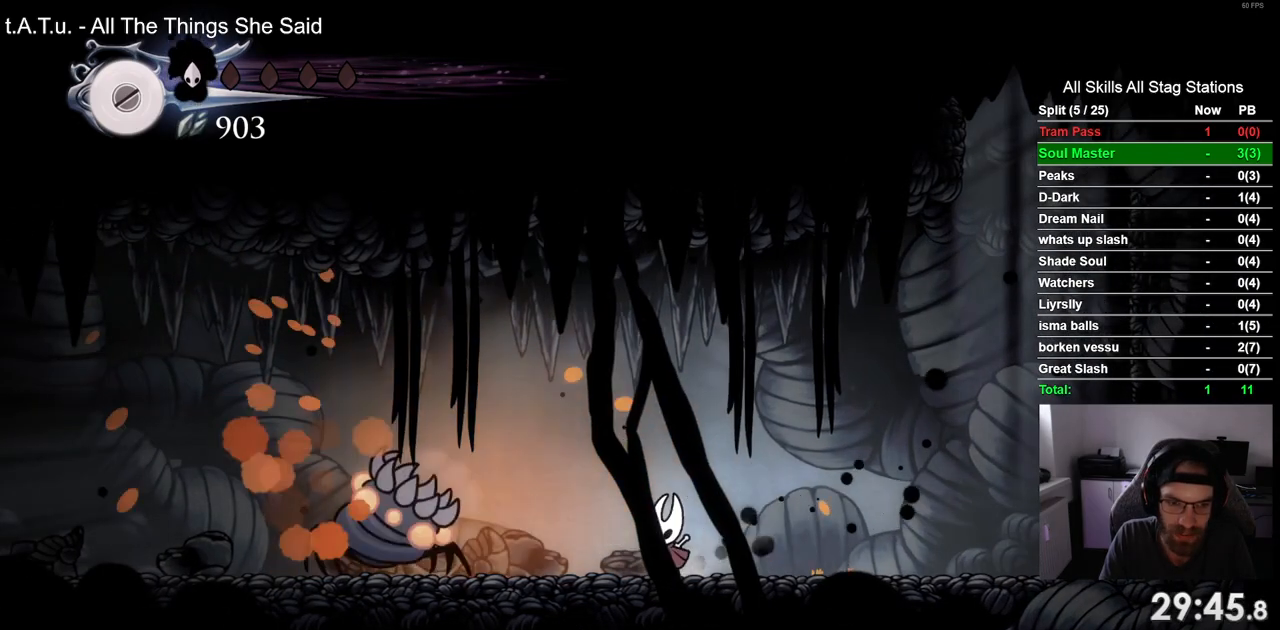
{"buttons": ["DPAD_RIGHT"], "left_stick": "center", "right_stick": "center", "events": [[83, "SQUARE", "down"], [167, "DPAD_LEFT", "up"], [167, "DPAD_UP", "down"], [217, "DPAD_UP", "up"], [250, "SQUARE", "up"], [267, "DPAD_RIGHT", "down"]]}